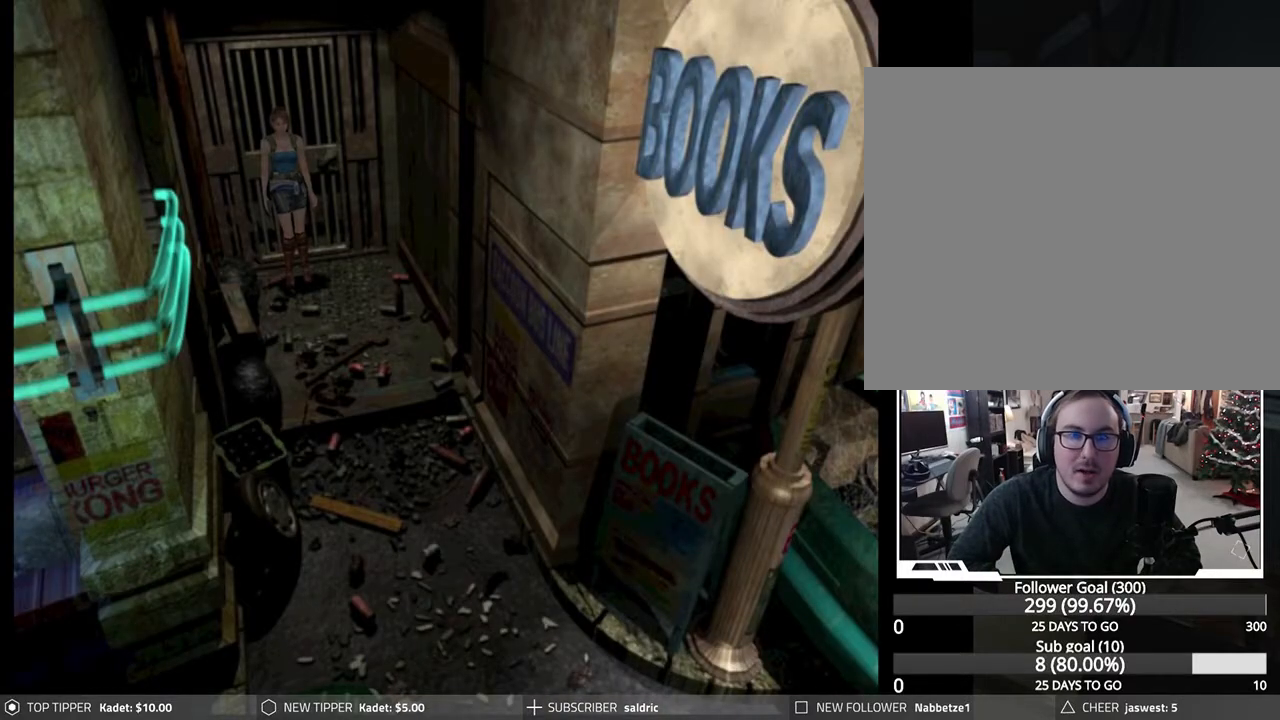
Gameplay with a controller (PlayStation layout); each line is a JSON object with the inputs held at the frame after it. "events" lists button and stick changes between this image and that frame as [ms after this image, input, new state], when the widget could be followed in between. Not read: right_stick.
{"buttons": ["DPAD_RIGHT"], "left_stick": "center", "events": [[317, "DPAD_RIGHT", "down"]]}
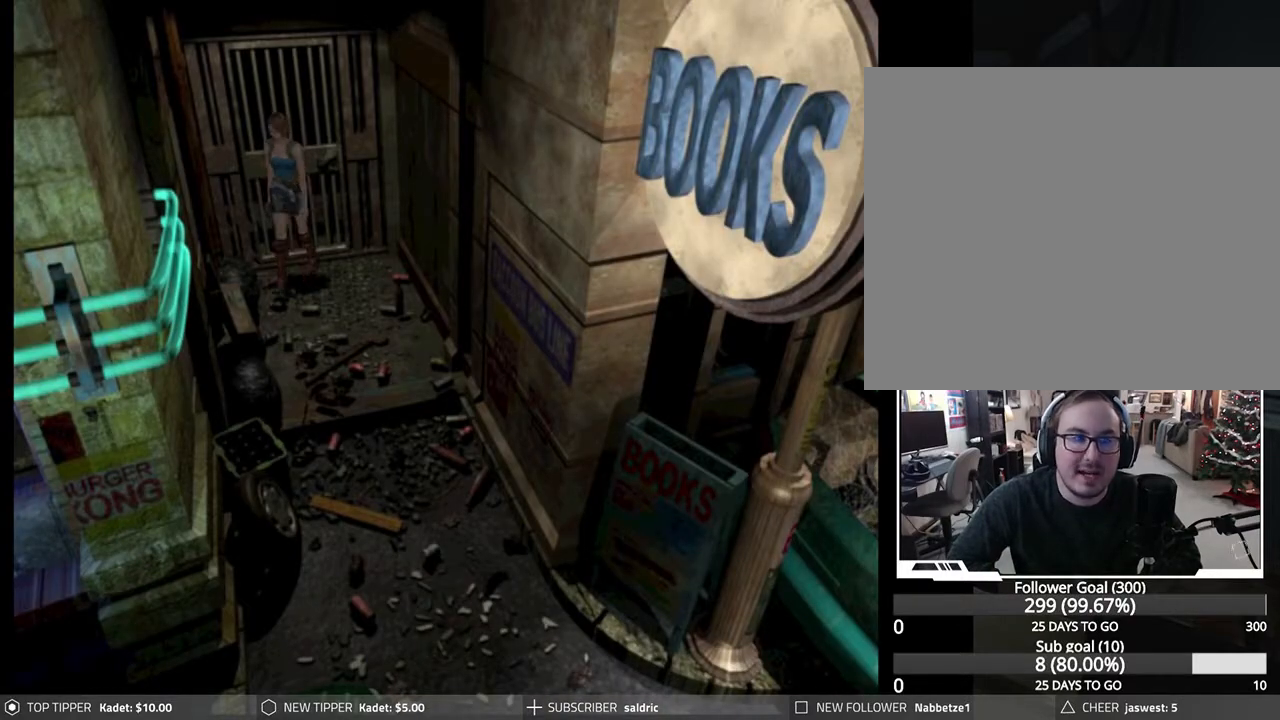
{"buttons": ["DPAD_RIGHT"], "left_stick": "center", "events": []}
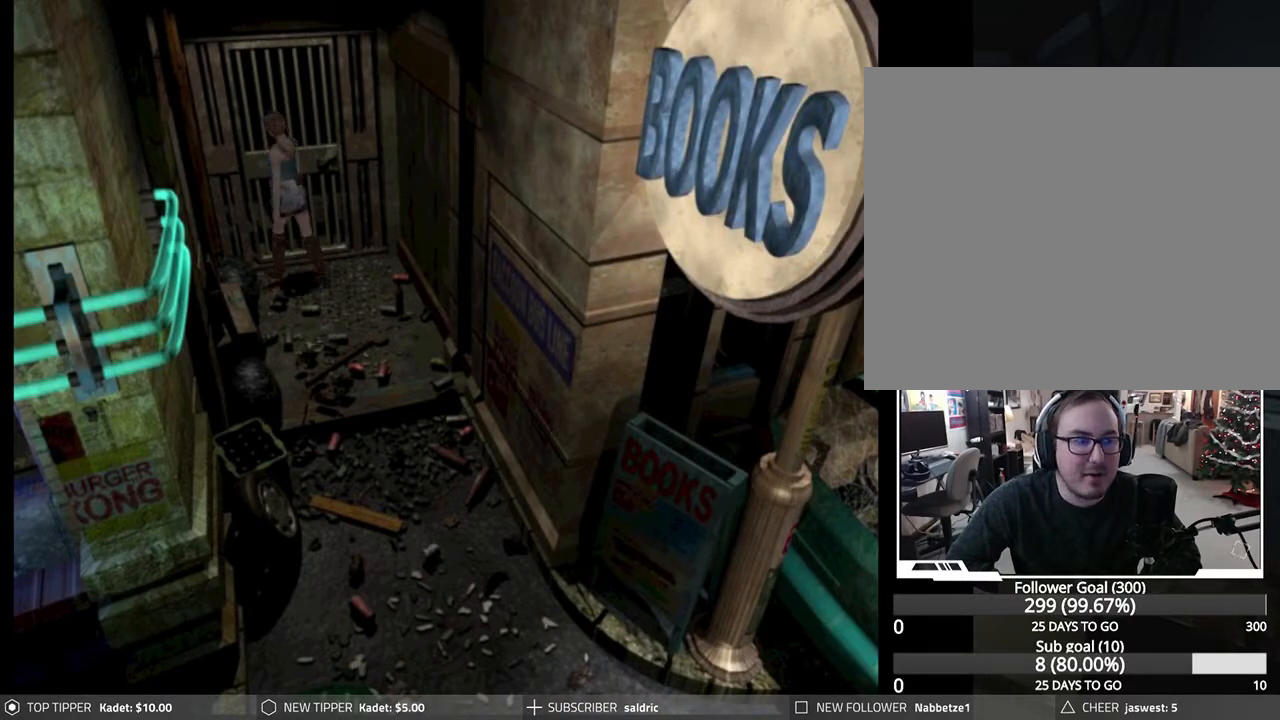
{"buttons": ["DPAD_DOWN"], "left_stick": "center", "events": [[50, "DPAD_DOWN", "down"], [383, "DPAD_RIGHT", "up"]]}
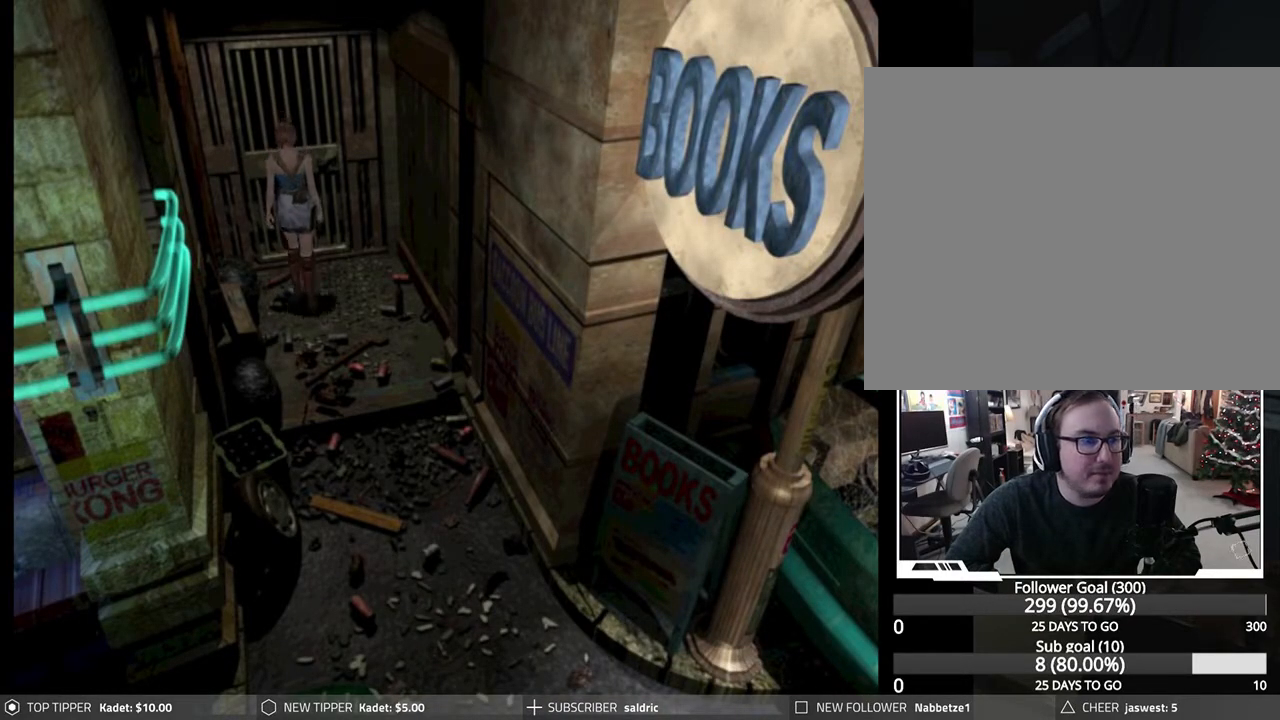
{"buttons": ["DPAD_DOWN"], "left_stick": "center", "events": []}
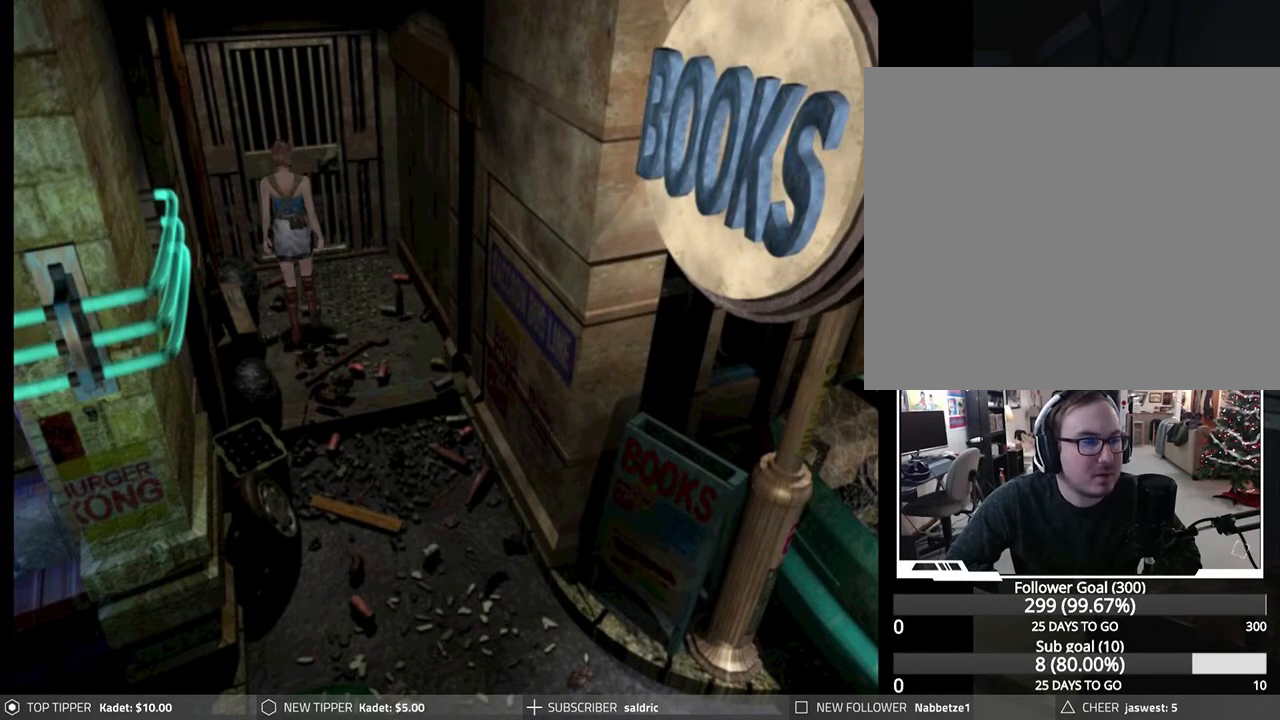
{"buttons": ["DPAD_DOWN"], "left_stick": "center", "events": [[183, "DPAD_LEFT", "down"], [383, "DPAD_LEFT", "up"]]}
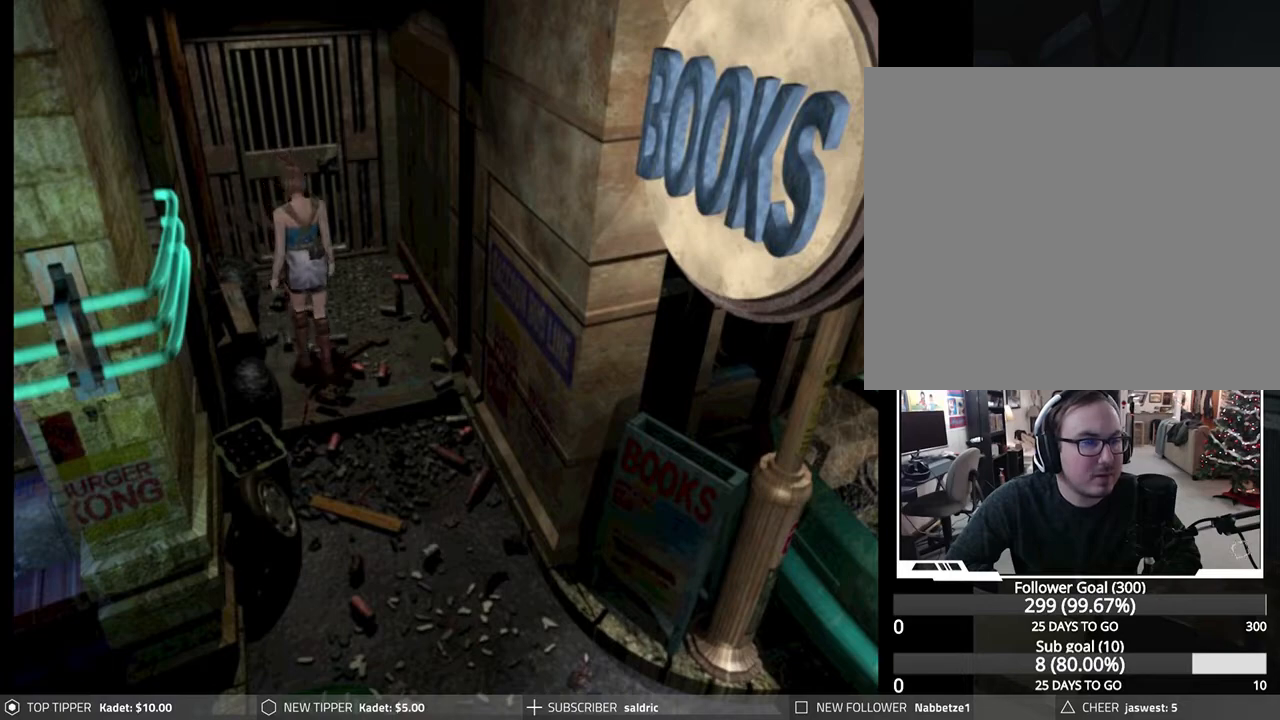
{"buttons": ["DPAD_DOWN"], "left_stick": "center", "events": []}
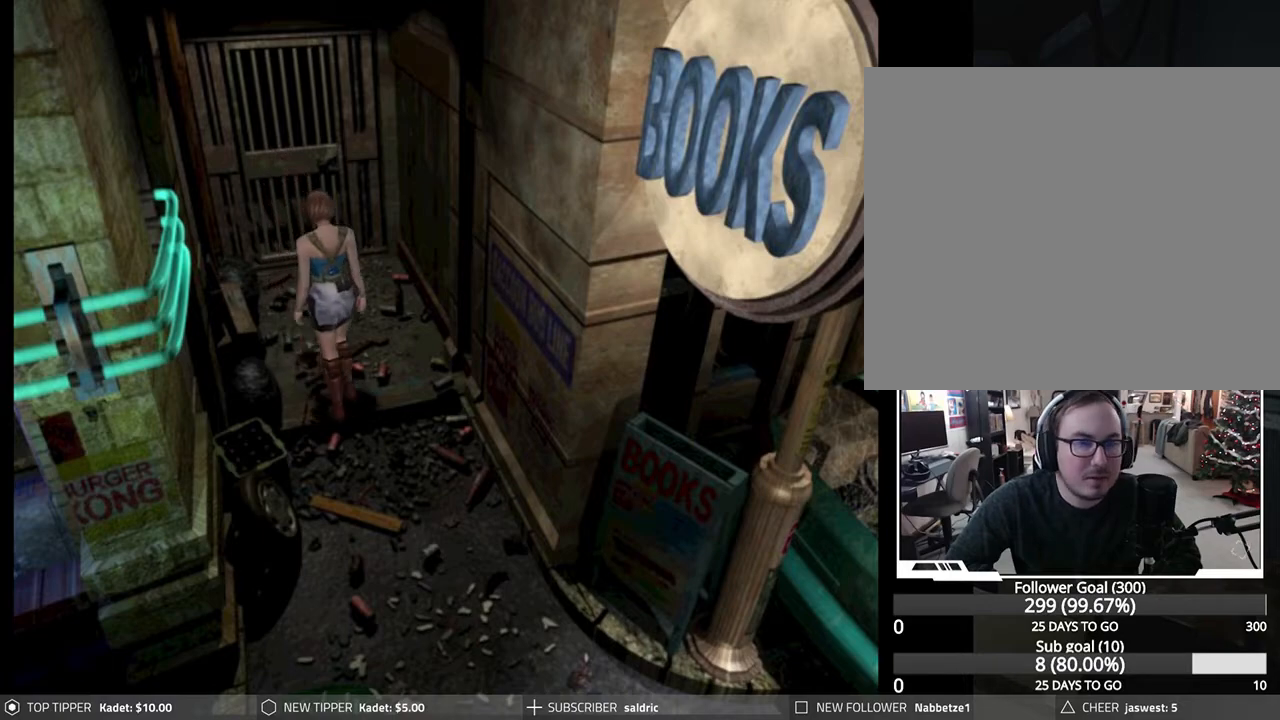
{"buttons": ["DPAD_DOWN"], "left_stick": "center", "events": [[233, "DPAD_RIGHT", "down"], [417, "DPAD_RIGHT", "up"]]}
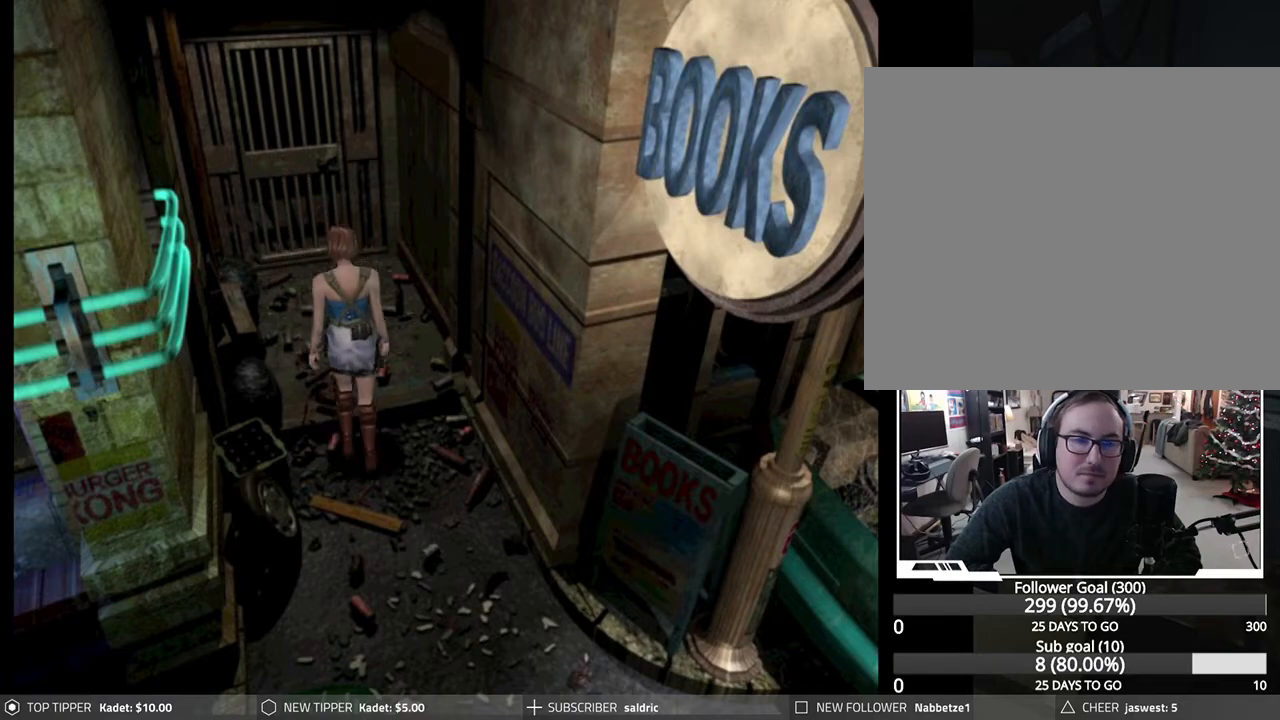
{"buttons": ["DPAD_DOWN"], "left_stick": "center", "events": []}
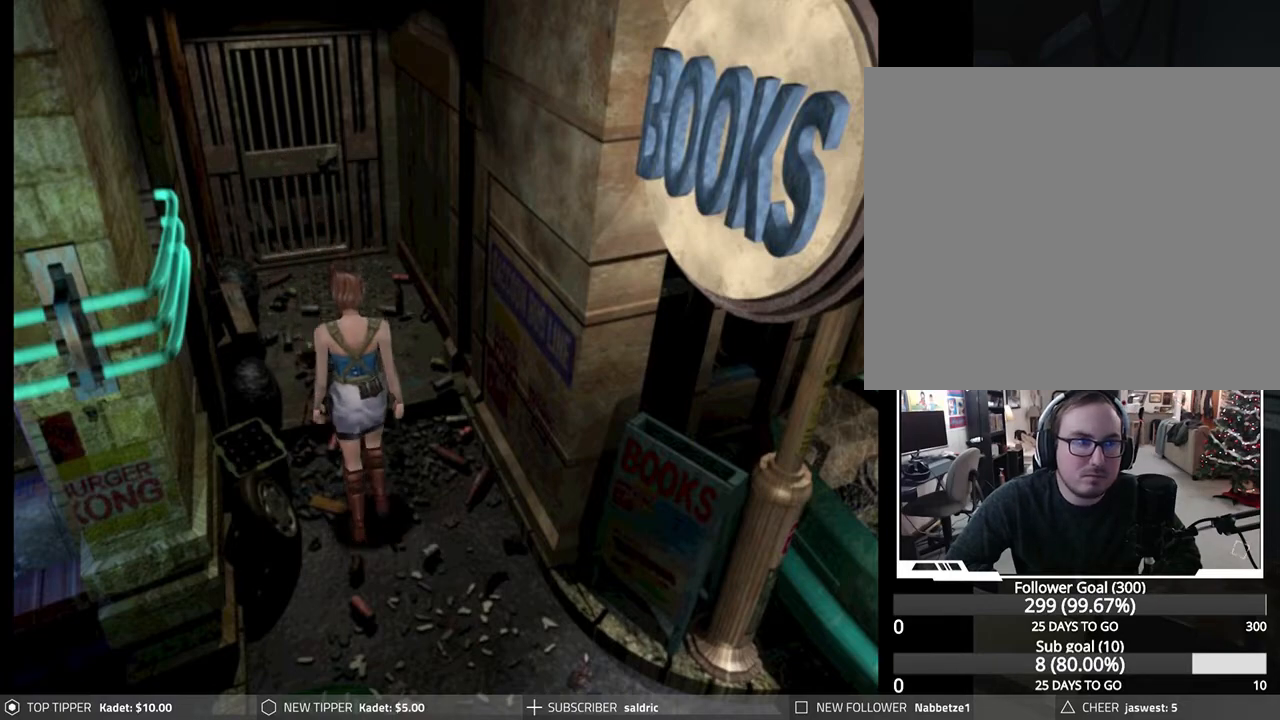
{"buttons": ["DPAD_DOWN"], "left_stick": "center", "events": []}
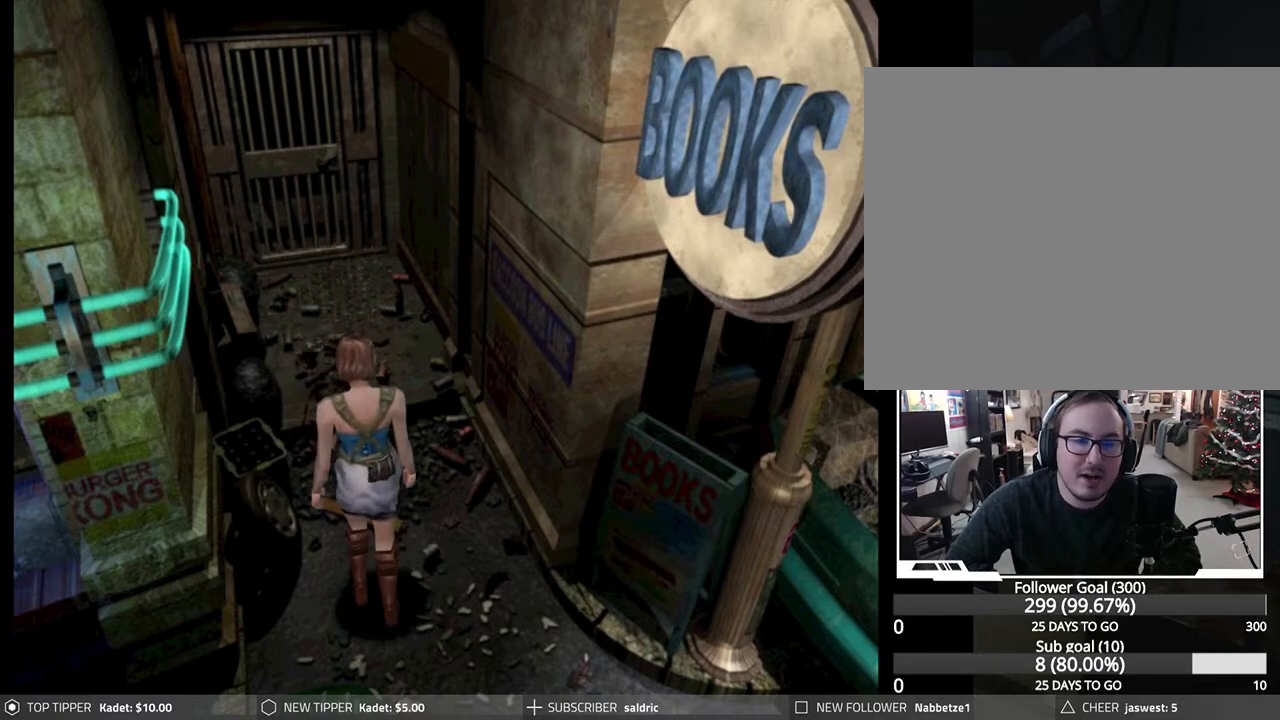
{"buttons": ["DPAD_DOWN"], "left_stick": "center", "events": []}
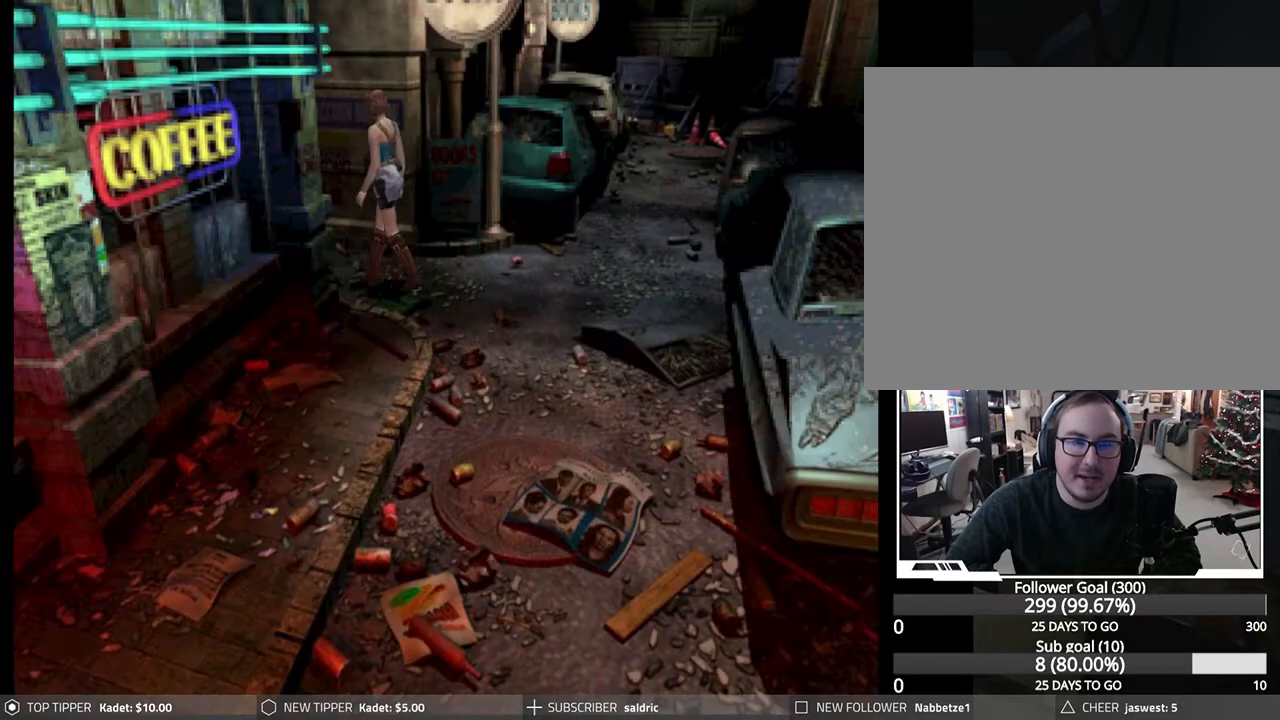
{"buttons": ["DPAD_DOWN", "DPAD_RIGHT"], "left_stick": "center", "events": [[17, "DPAD_RIGHT", "down"]]}
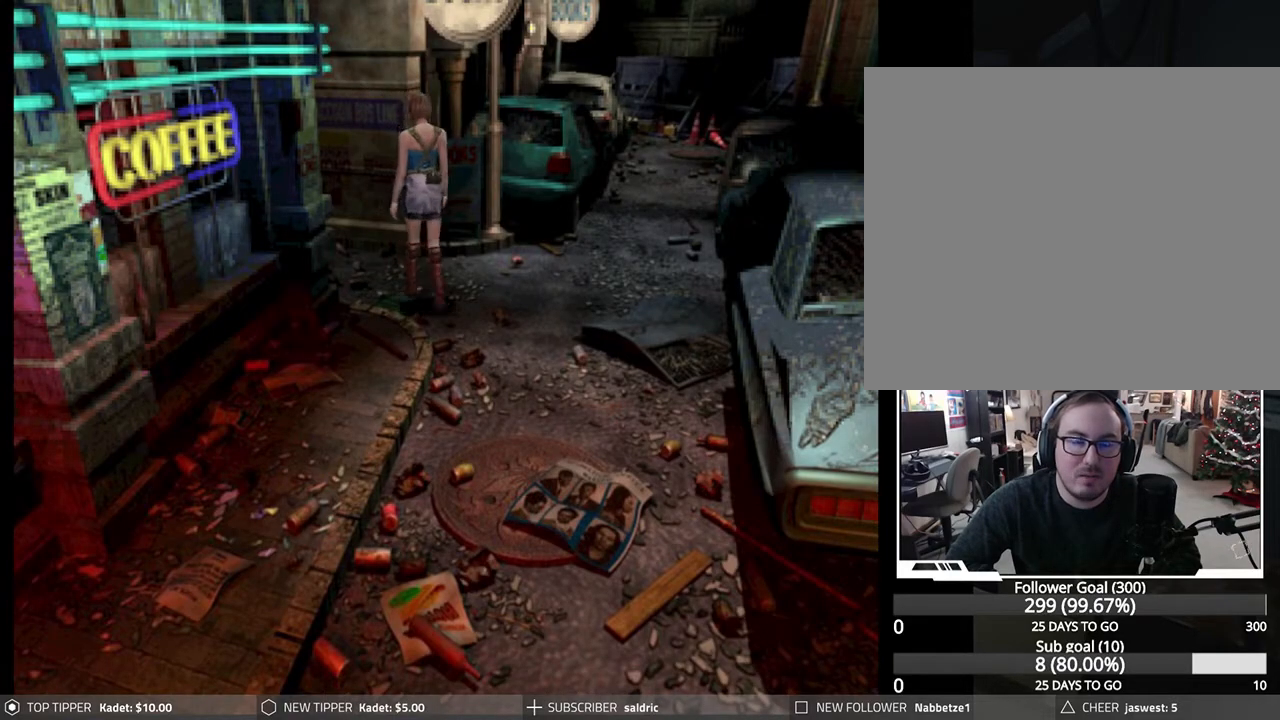
{"buttons": ["DPAD_DOWN"], "left_stick": "center", "events": [[117, "DPAD_RIGHT", "up"]]}
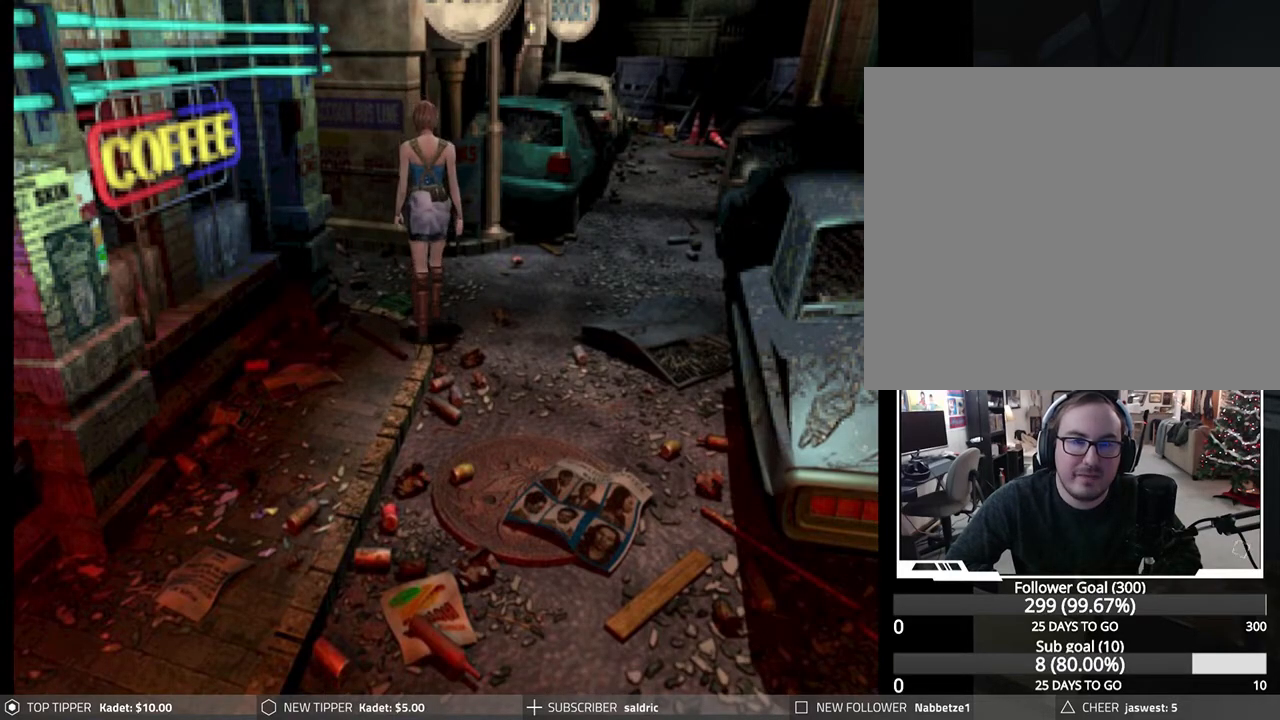
{"buttons": ["DPAD_DOWN"], "left_stick": "center", "events": [[300, "DPAD_LEFT", "down"], [433, "DPAD_LEFT", "up"]]}
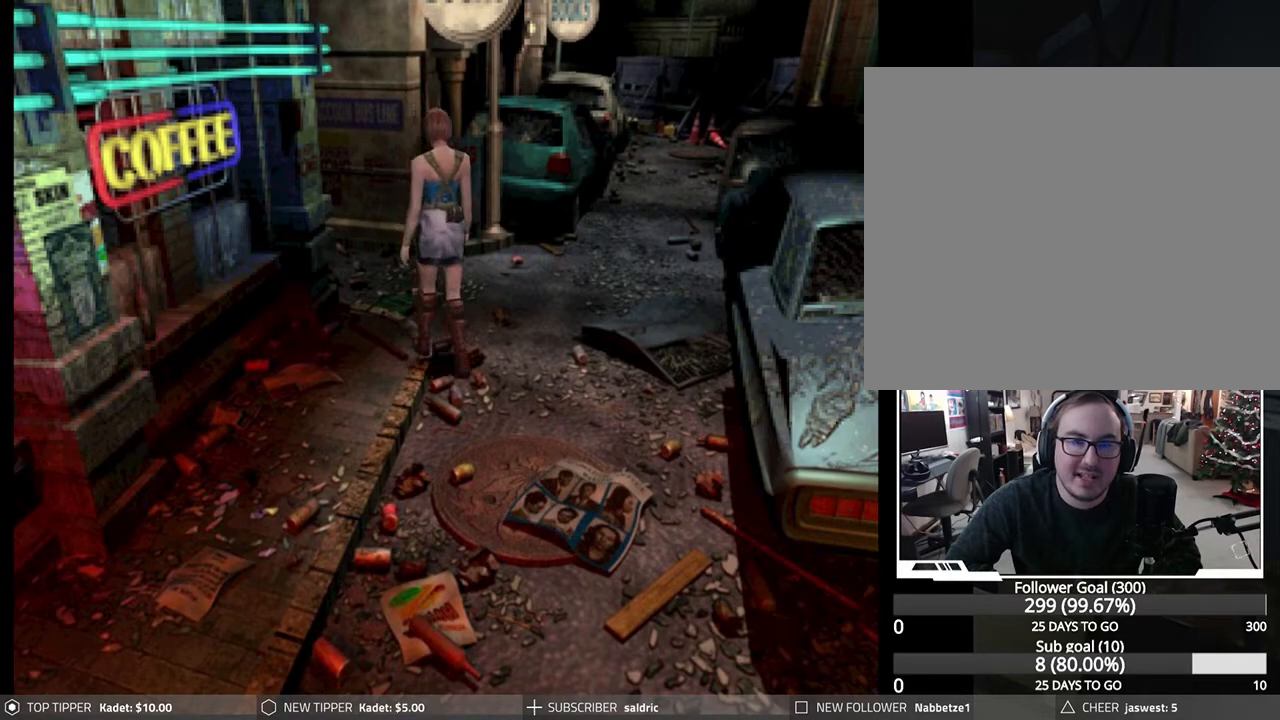
{"buttons": ["DPAD_DOWN"], "left_stick": "center", "events": []}
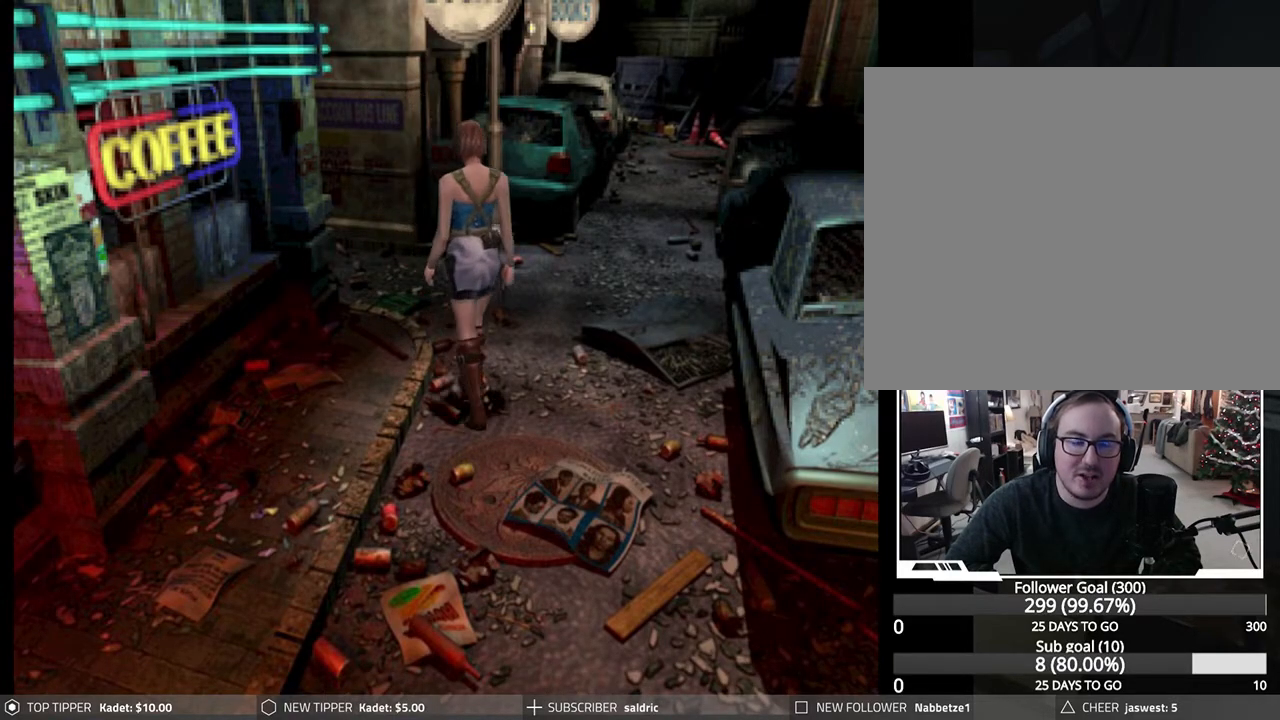
{"buttons": ["DPAD_DOWN"], "left_stick": "center", "events": []}
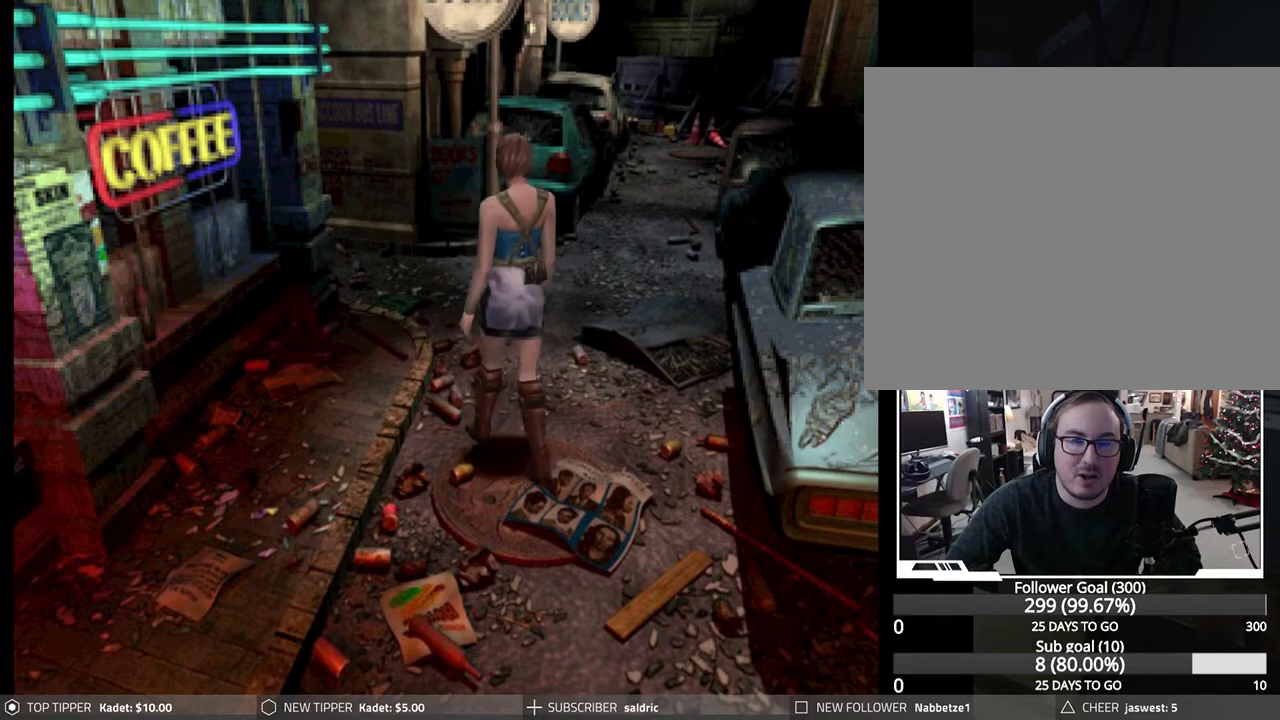
{"buttons": ["DPAD_DOWN"], "left_stick": "center", "events": []}
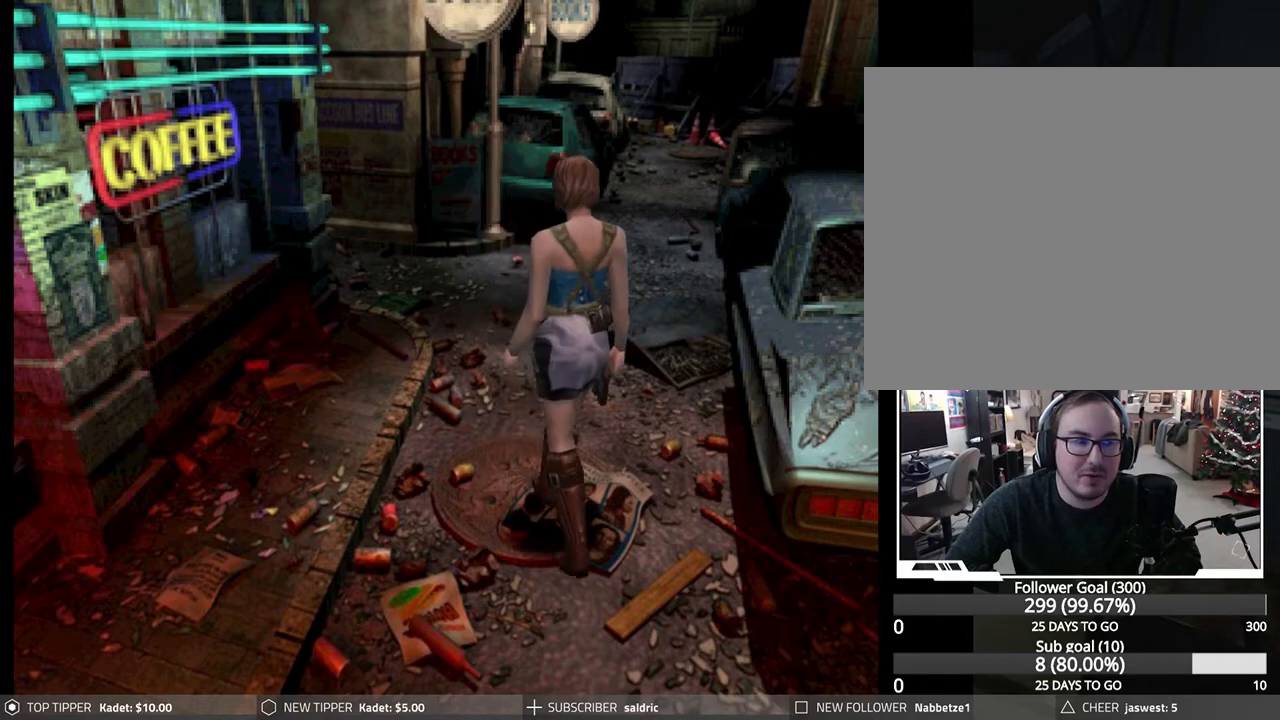
{"buttons": ["DPAD_DOWN", "DPAD_RIGHT"], "left_stick": "center", "events": [[433, "DPAD_RIGHT", "down"]]}
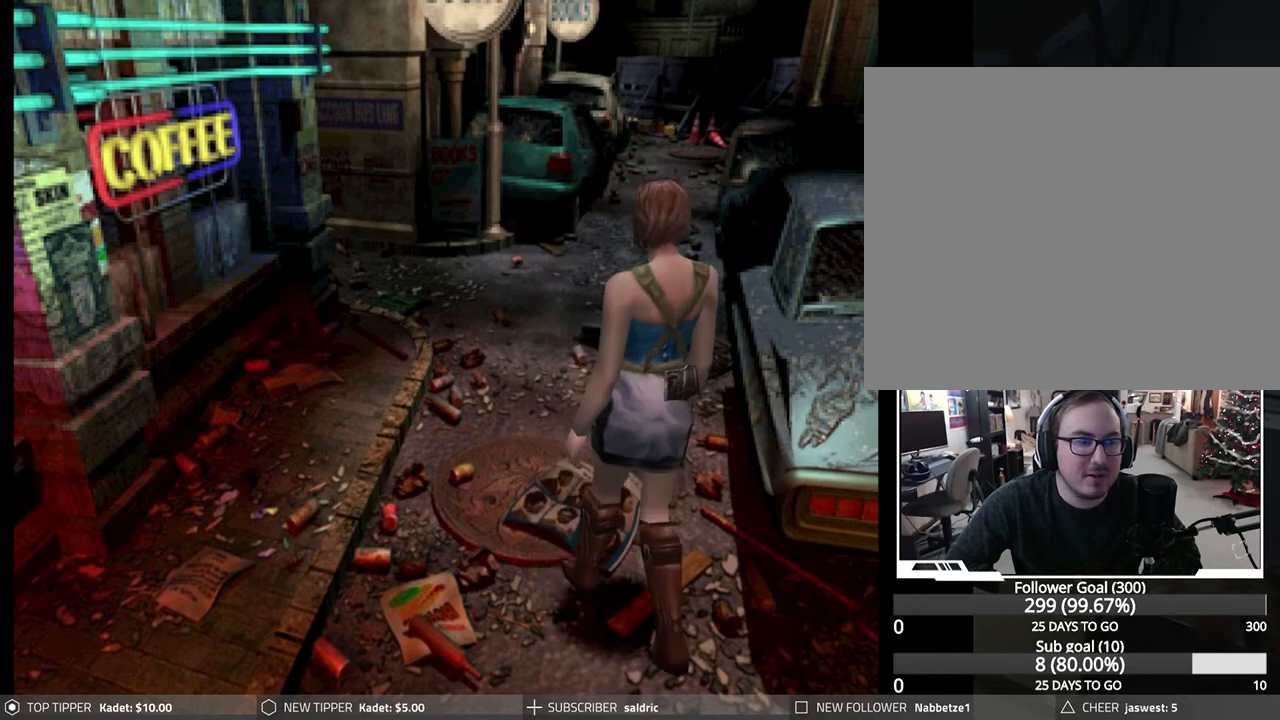
{"buttons": ["DPAD_DOWN"], "left_stick": "center", "events": [[133, "DPAD_RIGHT", "up"]]}
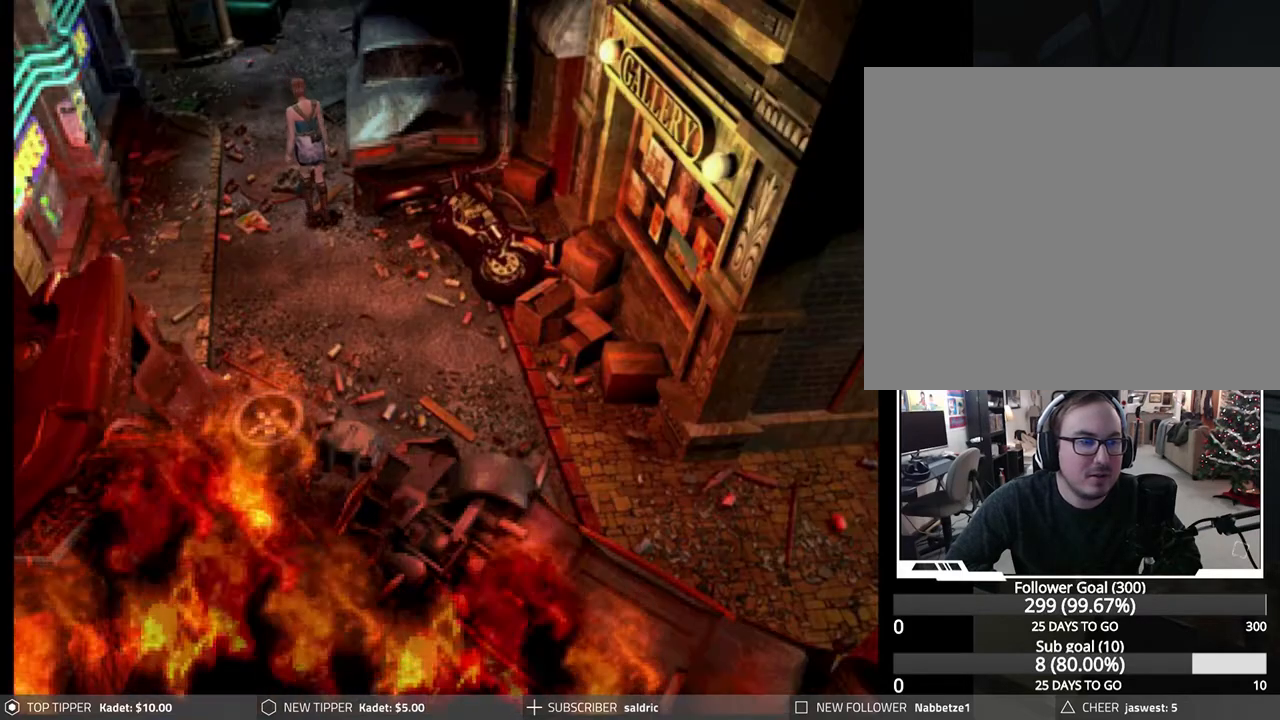
{"buttons": ["DPAD_DOWN"], "left_stick": "center", "events": []}
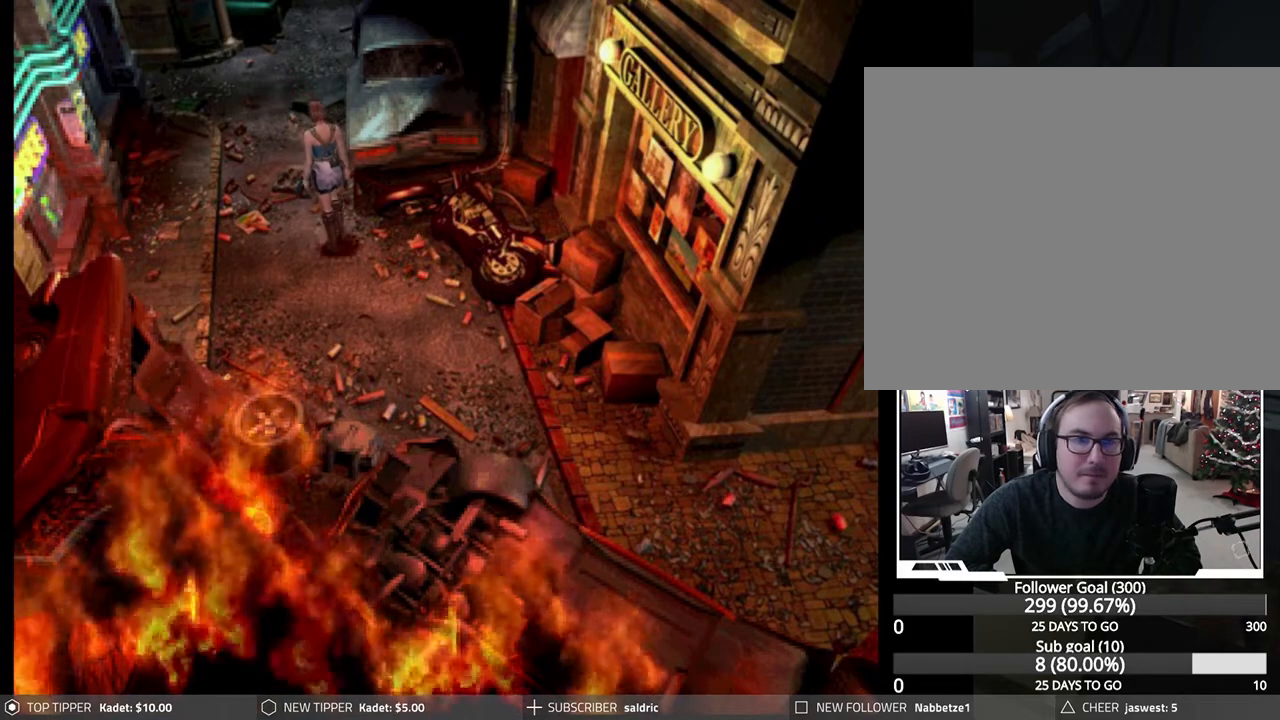
{"buttons": ["DPAD_DOWN"], "left_stick": "center", "events": []}
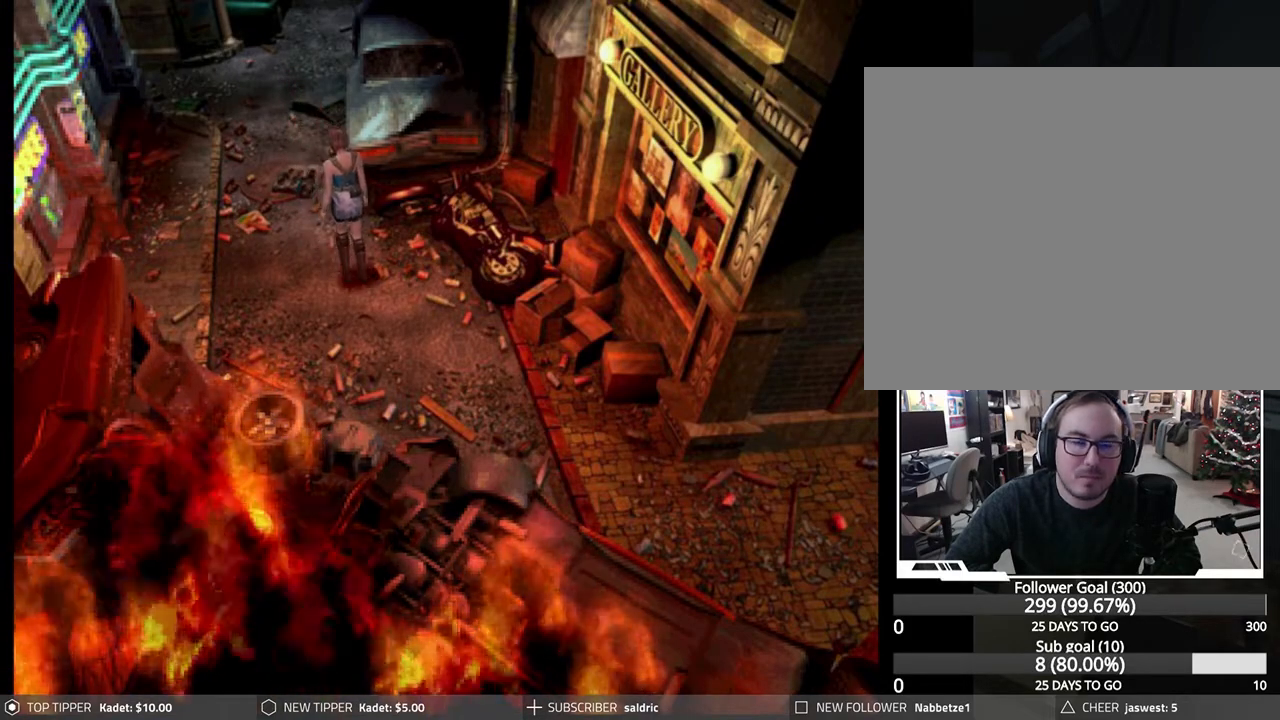
{"buttons": ["DPAD_DOWN"], "left_stick": "center", "events": []}
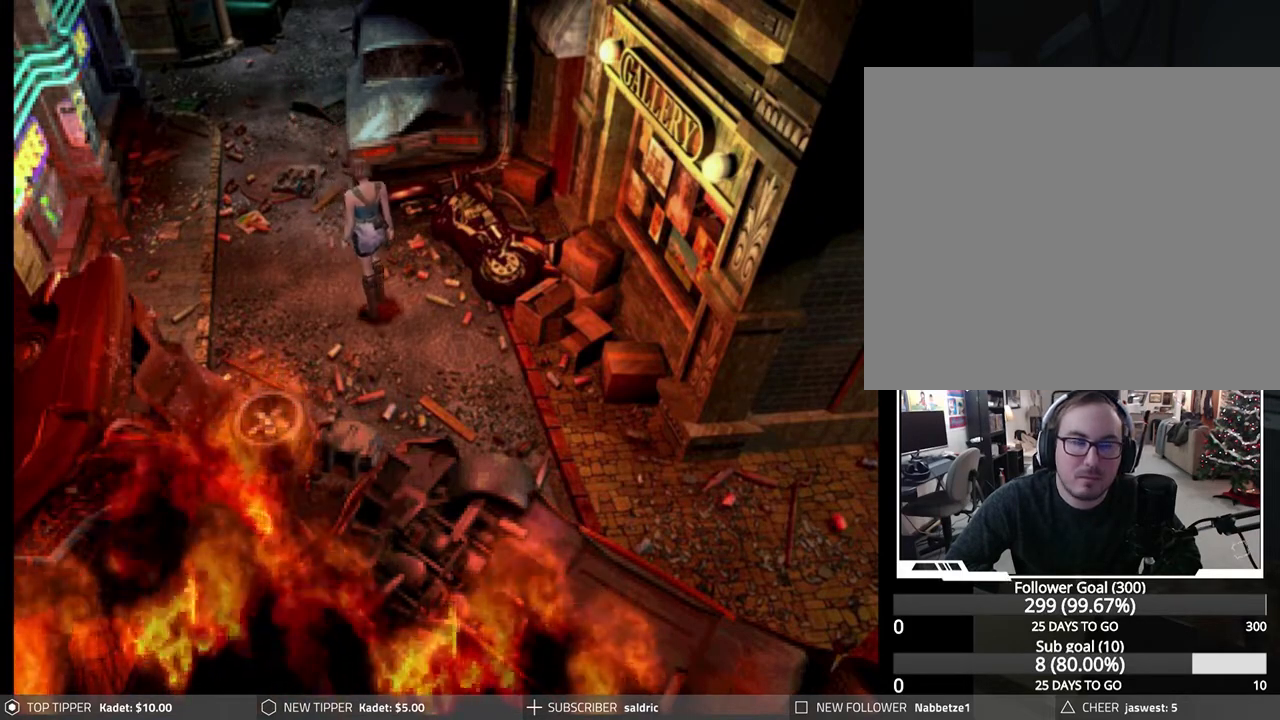
{"buttons": ["DPAD_DOWN"], "left_stick": "center", "events": [[17, "DPAD_LEFT", "down"], [317, "DPAD_LEFT", "up"]]}
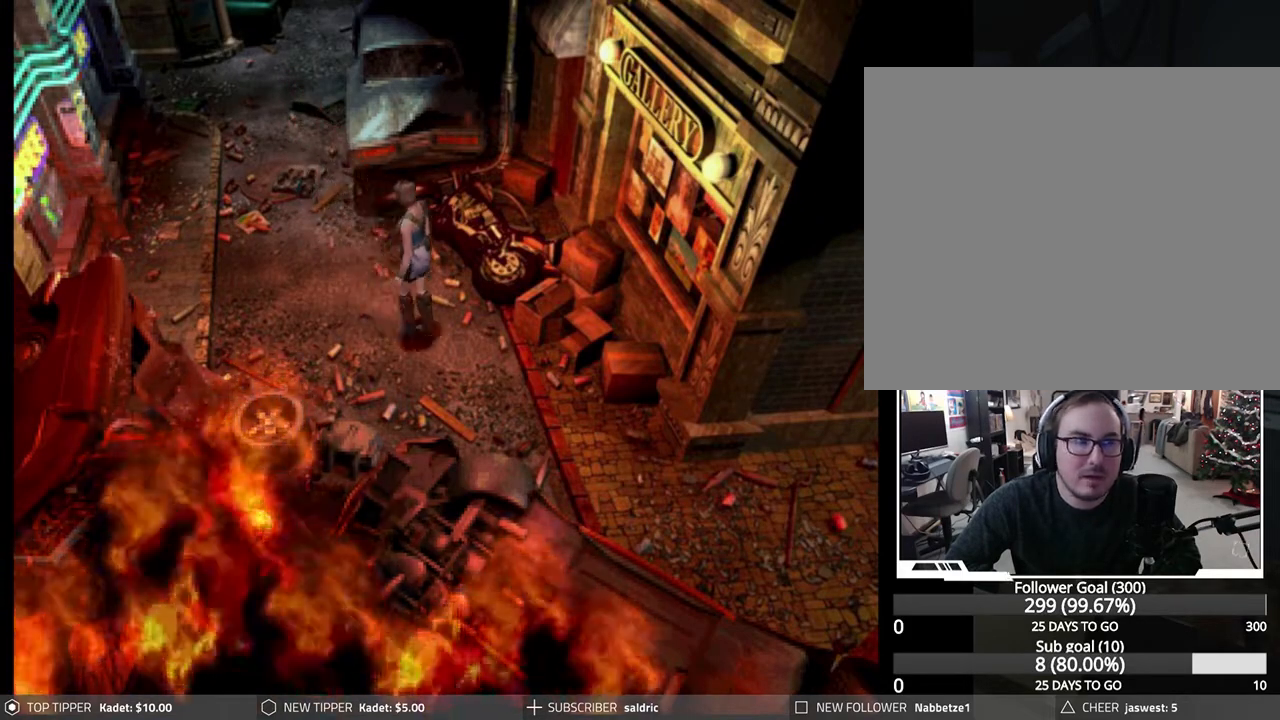
{"buttons": ["DPAD_DOWN"], "left_stick": "center", "events": []}
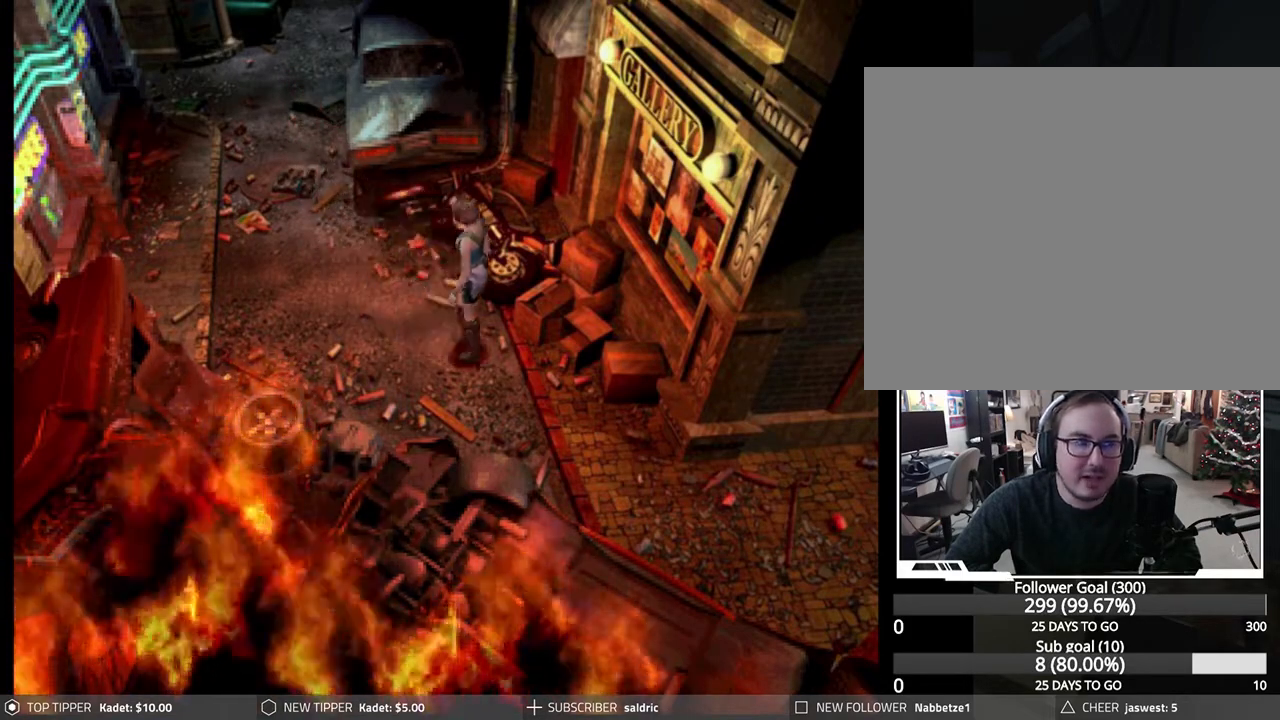
{"buttons": ["DPAD_DOWN"], "left_stick": "center", "events": []}
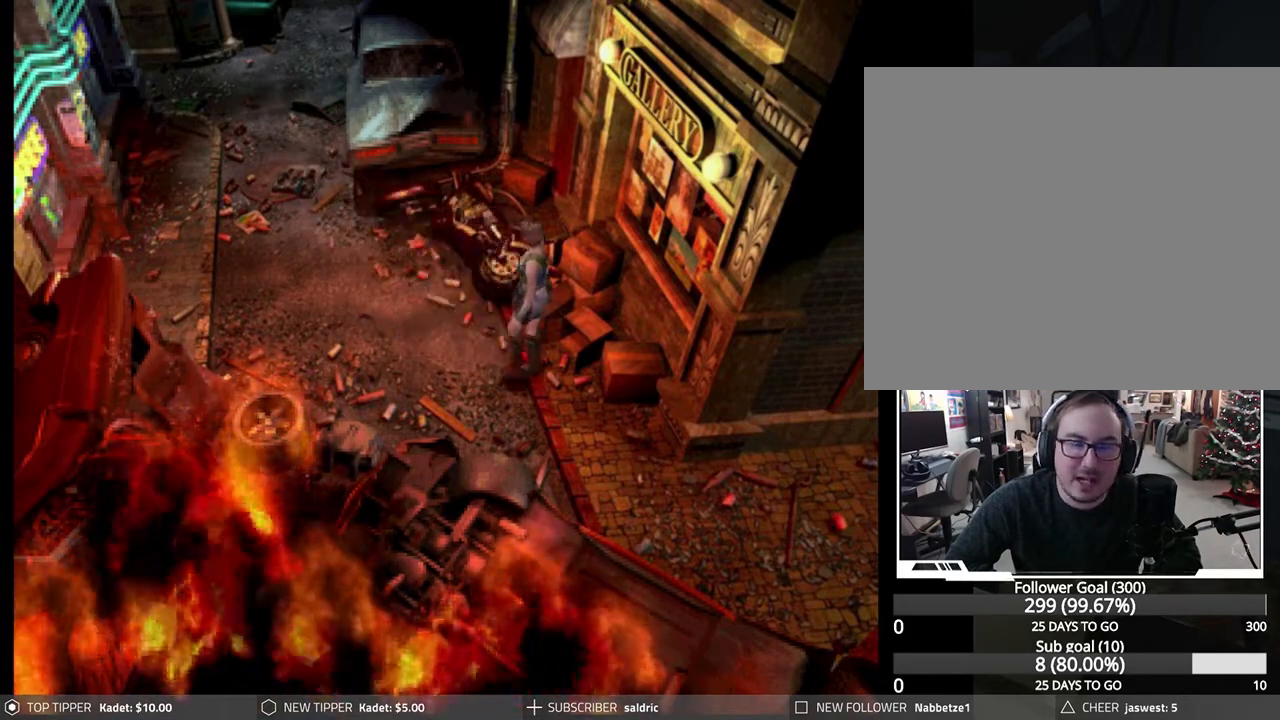
{"buttons": ["DPAD_DOWN", "DPAD_RIGHT"], "left_stick": "center", "events": [[300, "DPAD_RIGHT", "down"]]}
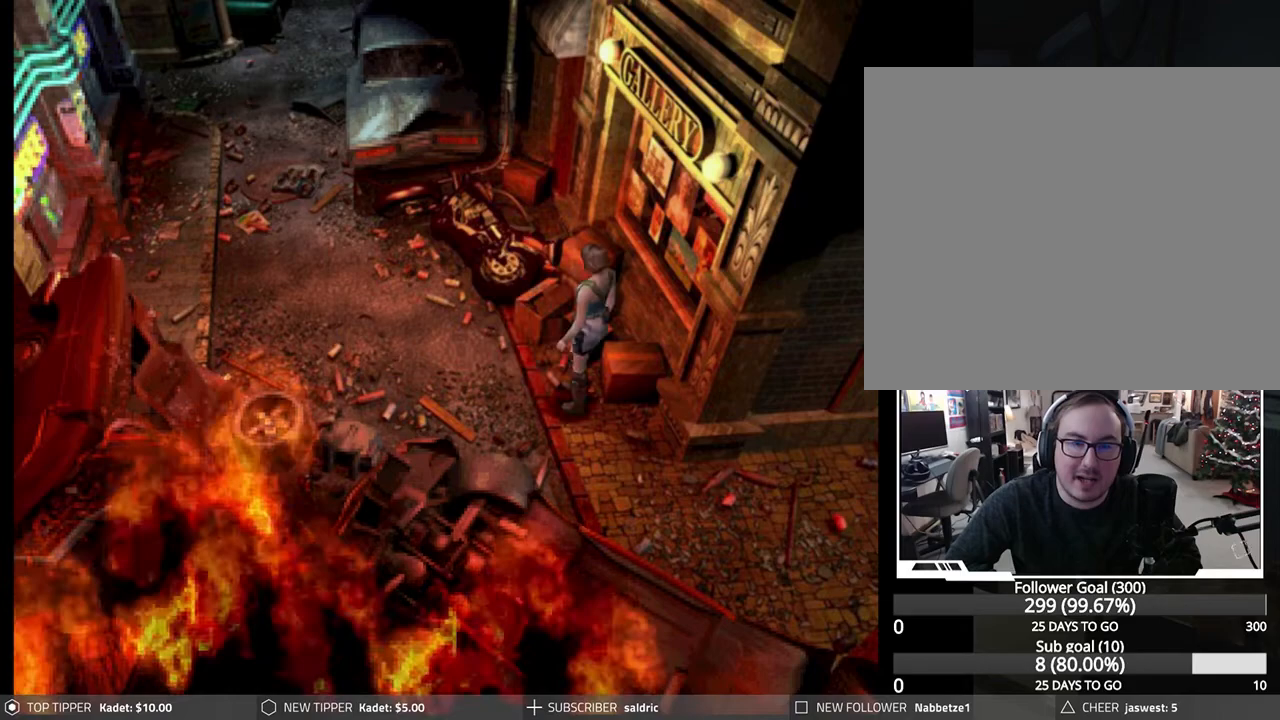
{"buttons": ["DPAD_DOWN"], "left_stick": "center", "events": [[233, "DPAD_RIGHT", "up"]]}
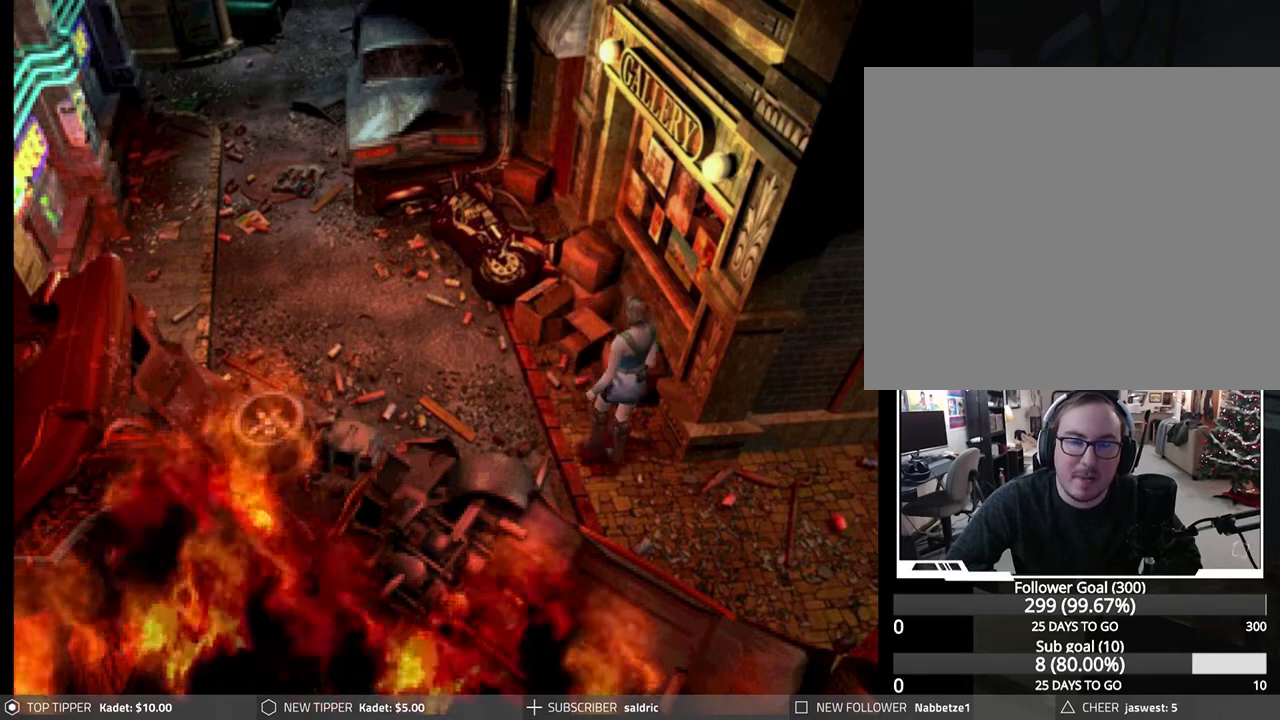
{"buttons": ["DPAD_DOWN"], "left_stick": "center", "events": [[100, "DPAD_LEFT", "down"], [317, "DPAD_LEFT", "up"]]}
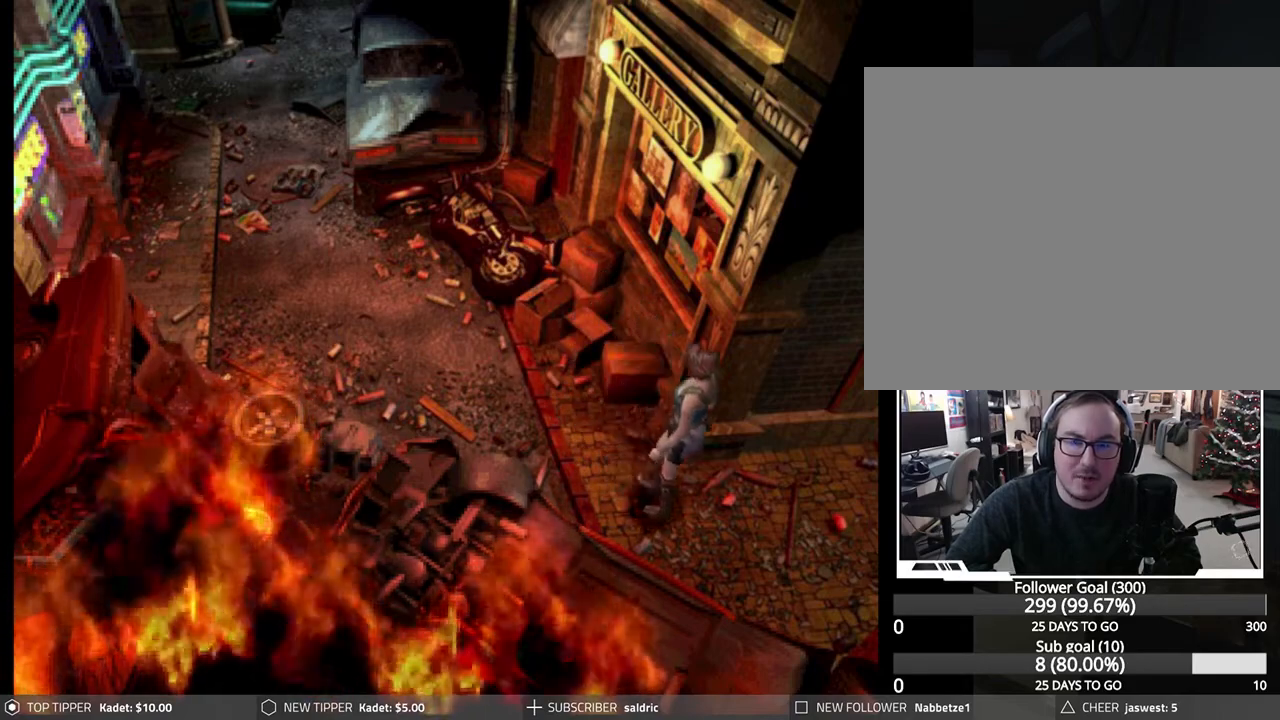
{"buttons": ["DPAD_DOWN"], "left_stick": "center", "events": [[217, "DPAD_LEFT", "down"], [350, "DPAD_LEFT", "up"]]}
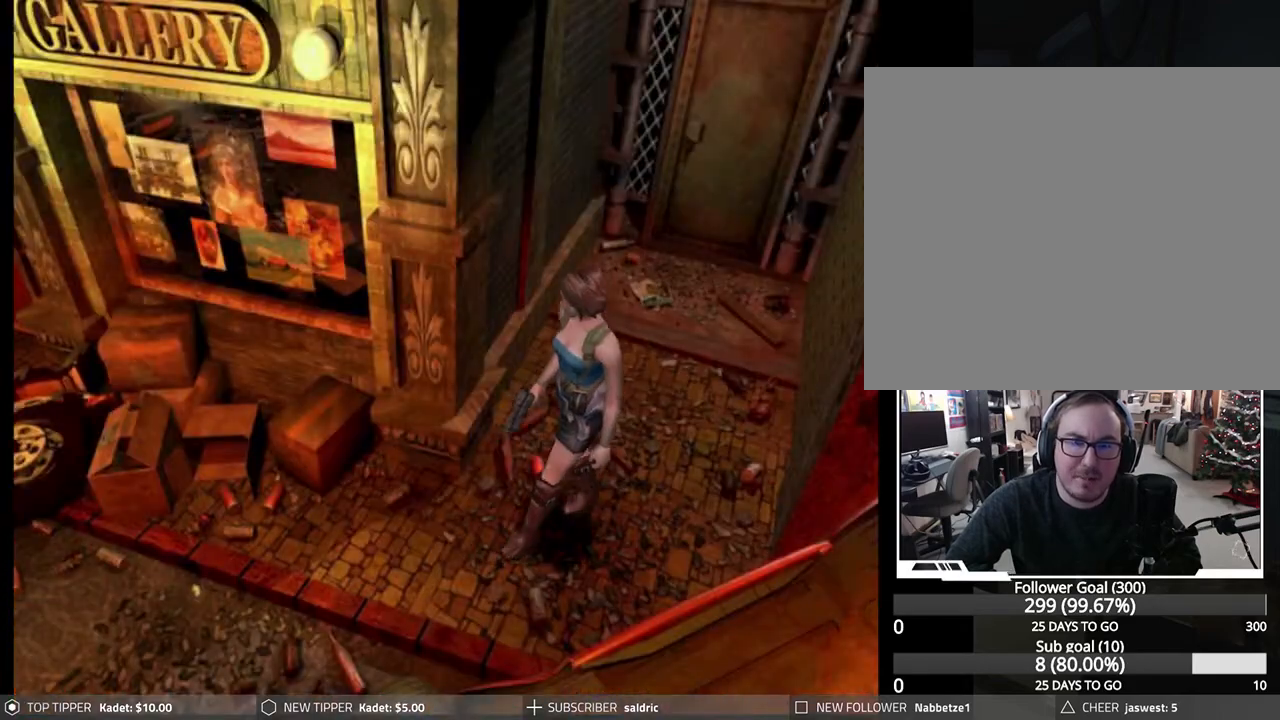
{"buttons": ["DPAD_DOWN", "DPAD_LEFT"], "left_stick": "center", "events": [[267, "DPAD_LEFT", "down"]]}